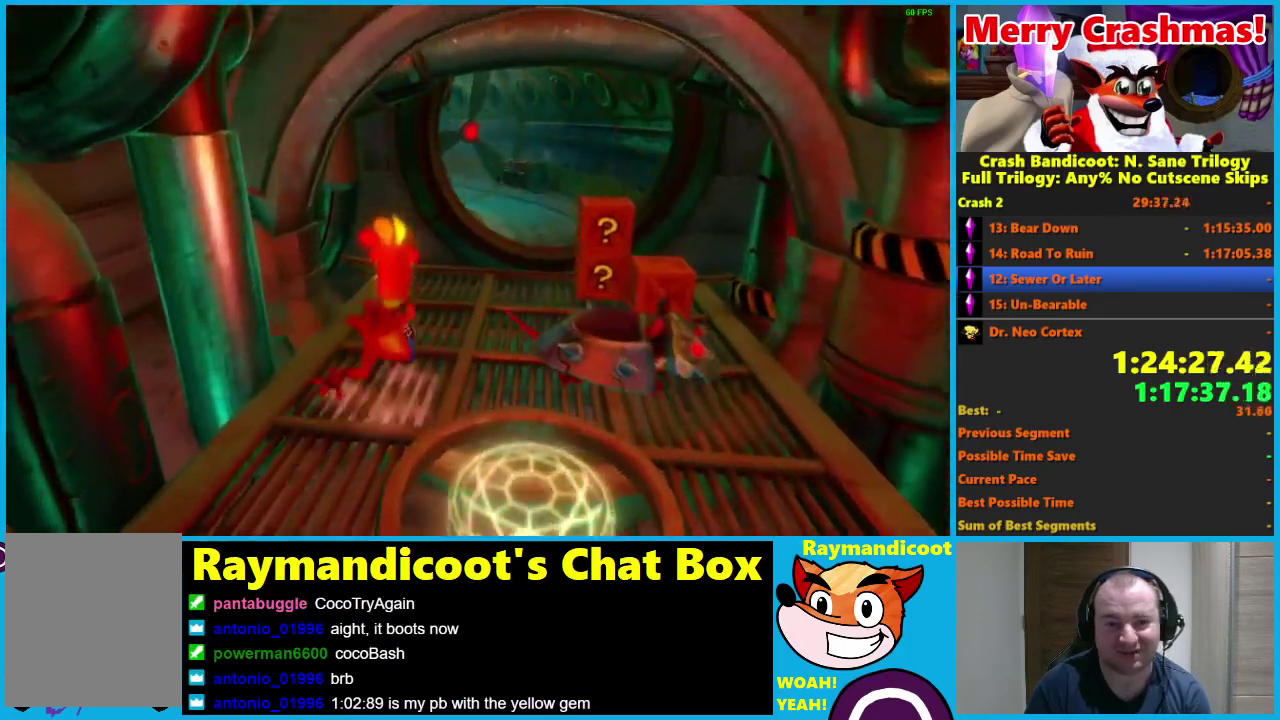
Gameplay with a controller (Xbox layout); each line is a JSON object with the inputs held at the frame after it. "events" lists button and stick changes between this image and that frame as [ms after this image, input, new state], when the widget could be followed in between.
{"buttons": [], "left_stick": "up-right", "right_stick": "center"}
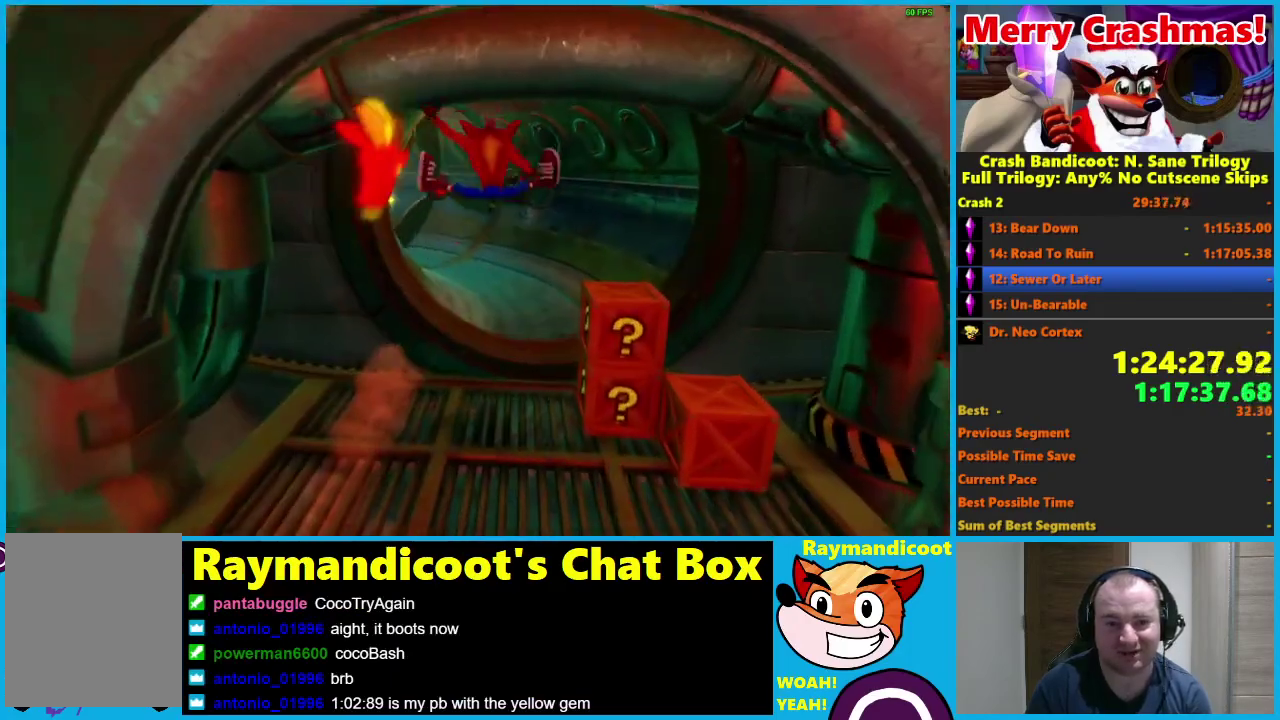
{"buttons": ["A", "R1"], "left_stick": "up", "right_stick": "center", "events": [[133, "left_stick", "up"], [250, "R1", "down"], [333, "A", "down"]]}
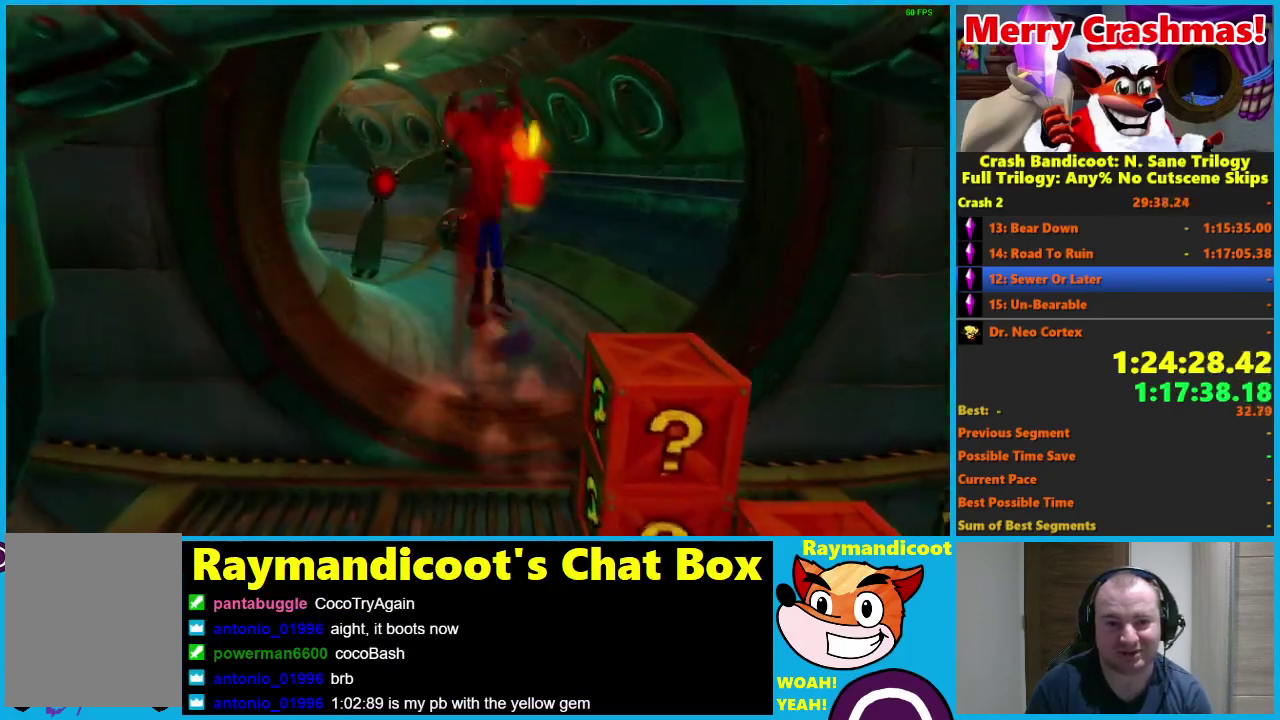
{"buttons": [], "left_stick": "up-left", "right_stick": "center", "events": [[33, "left_stick", "up-right"], [117, "A", "up"], [133, "left_stick", "up"], [150, "R1", "up"], [383, "left_stick", "up-left"]]}
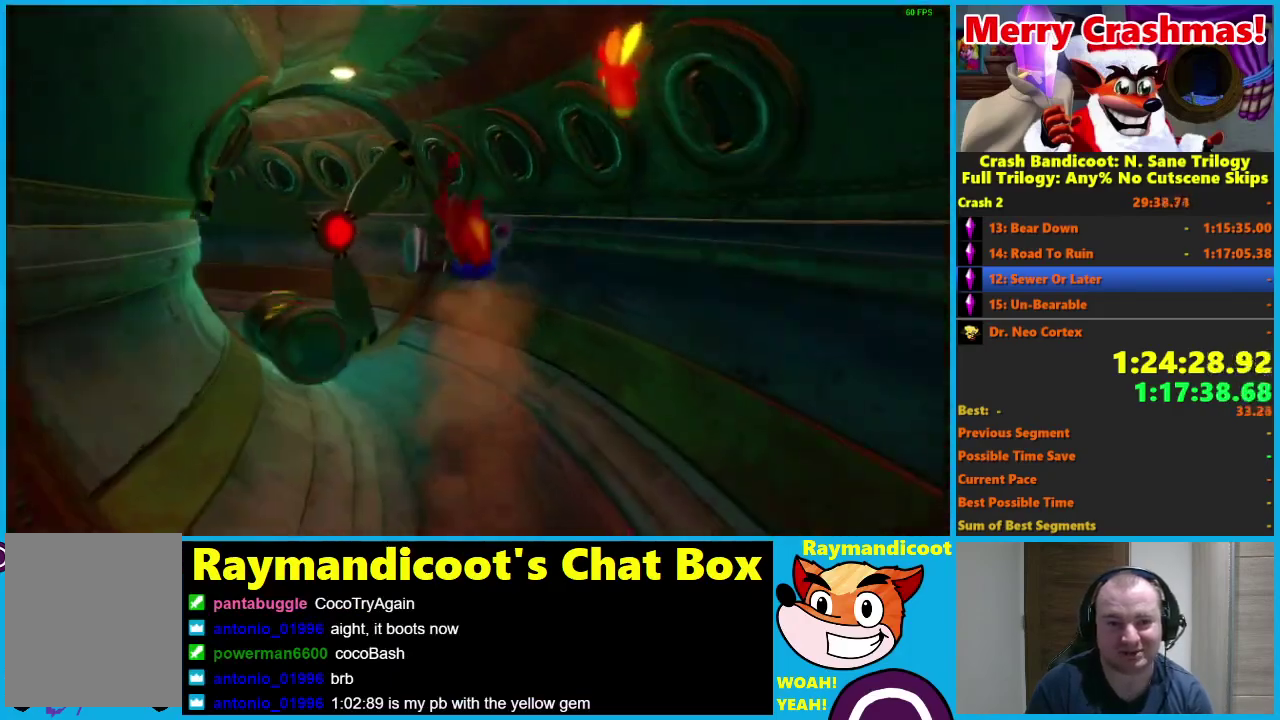
{"buttons": [], "left_stick": "up-left", "right_stick": "center", "events": [[300, "R1", "down"], [417, "R1", "up"]]}
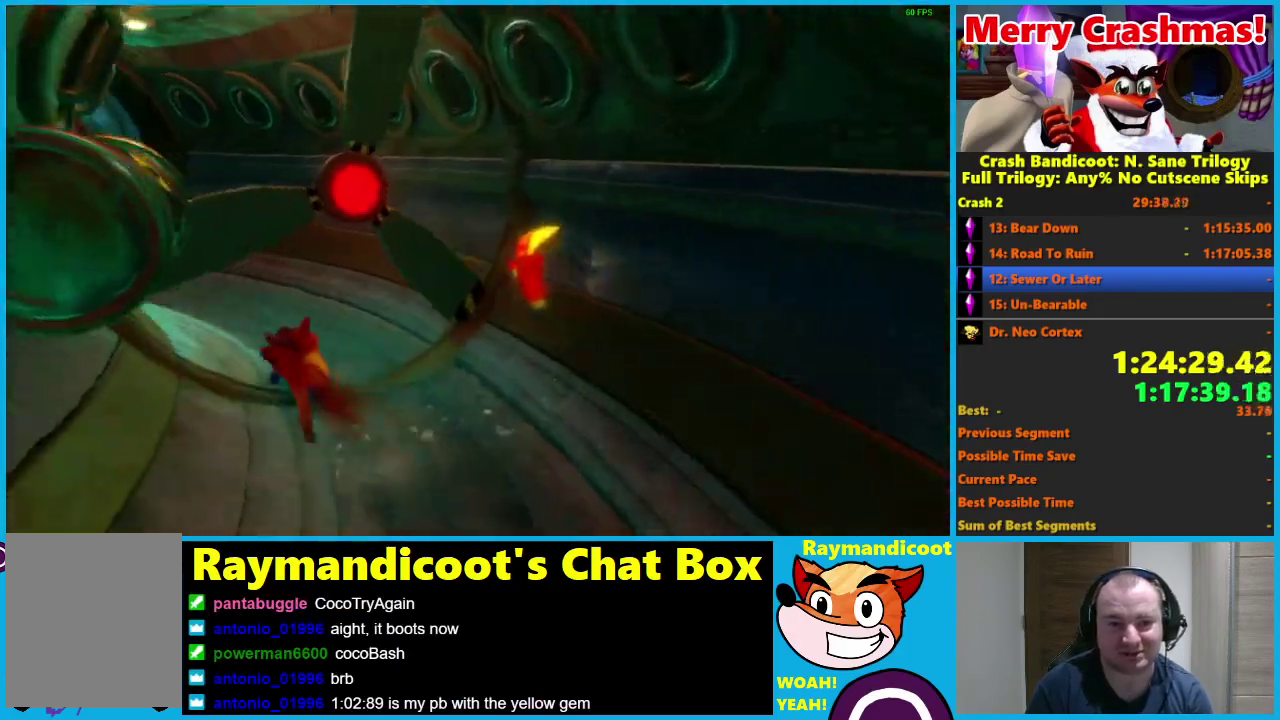
{"buttons": [], "left_stick": "up-left", "right_stick": "center", "events": [[50, "X", "down"], [183, "X", "up"]]}
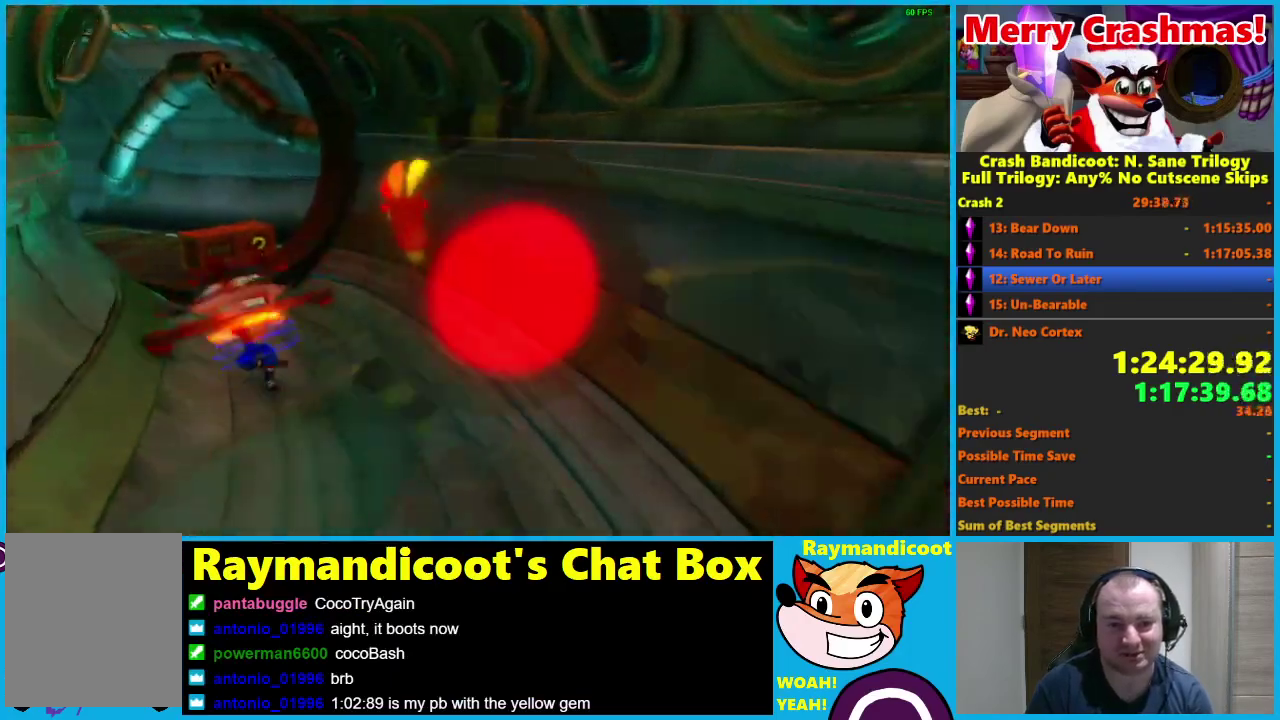
{"buttons": ["X"], "left_stick": "up-left", "right_stick": "center", "events": [[150, "R1", "down"], [150, "left_stick", "up"], [233, "R1", "up"], [433, "left_stick", "up-left"], [450, "X", "down"]]}
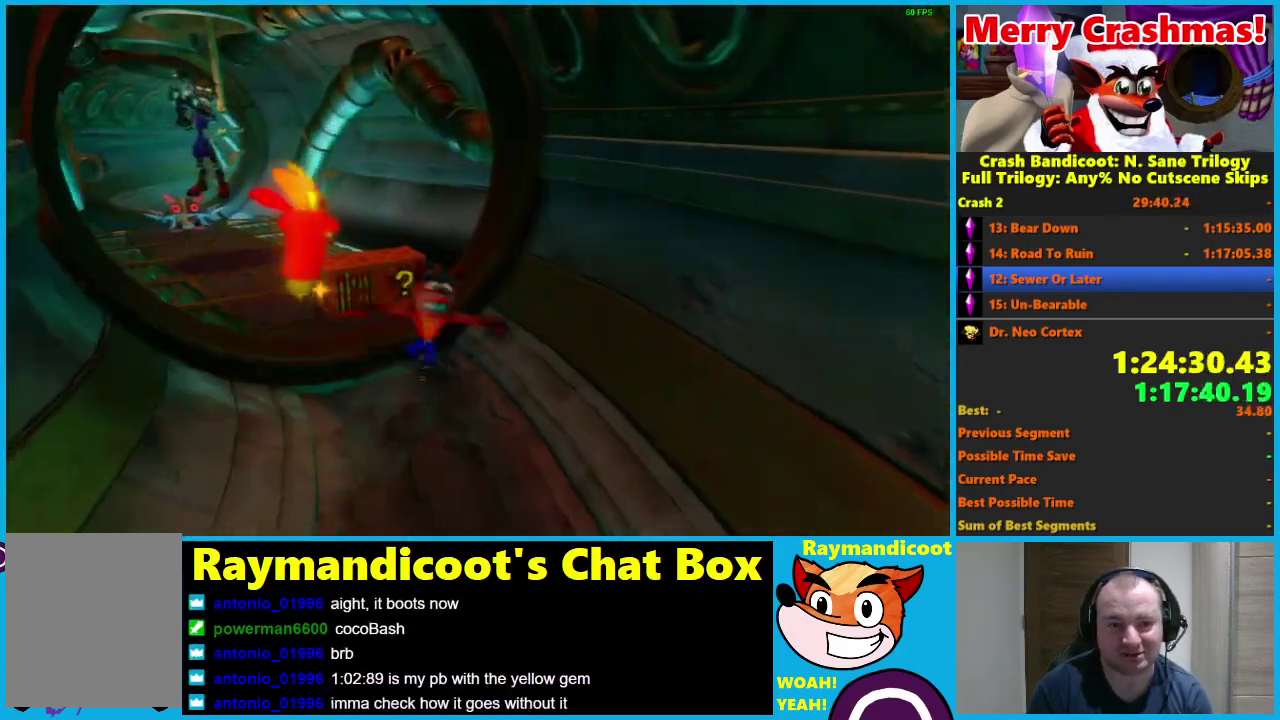
{"buttons": [], "left_stick": "up-left", "right_stick": "center", "events": [[50, "X", "up"]]}
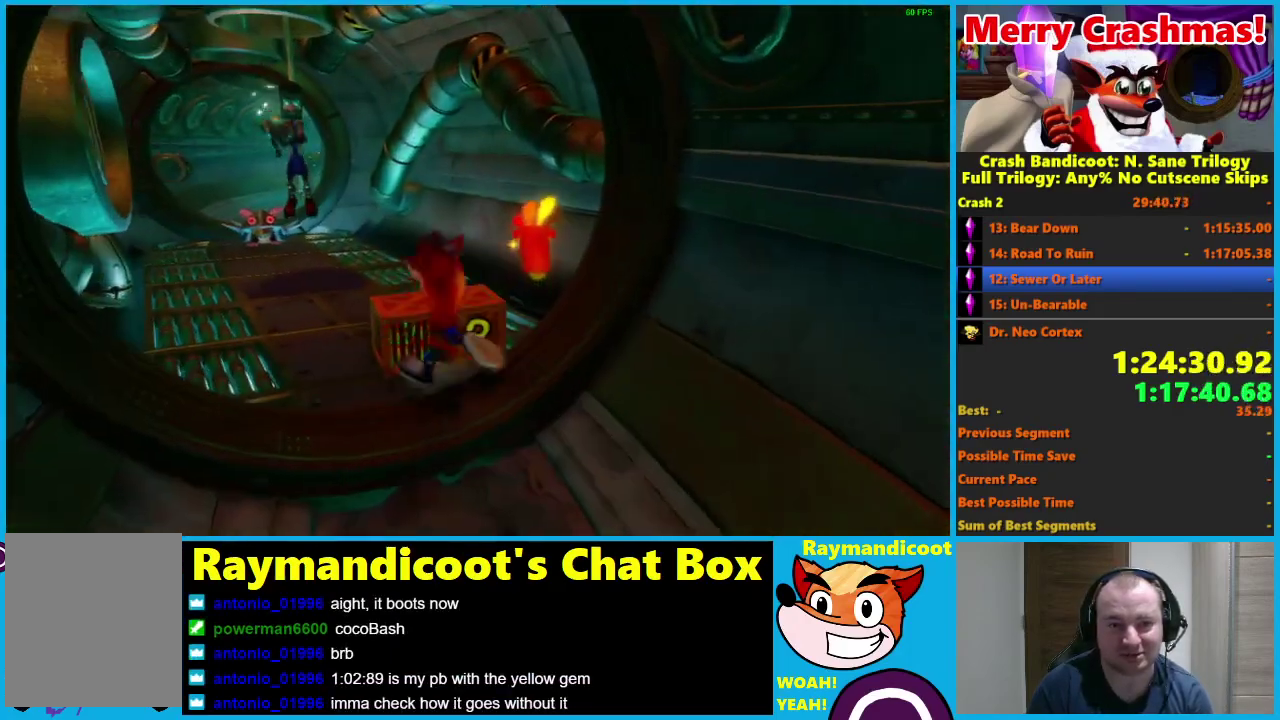
{"buttons": ["A", "R1"], "left_stick": "up", "right_stick": "center", "events": [[217, "left_stick", "up"], [350, "R1", "down"], [467, "A", "down"]]}
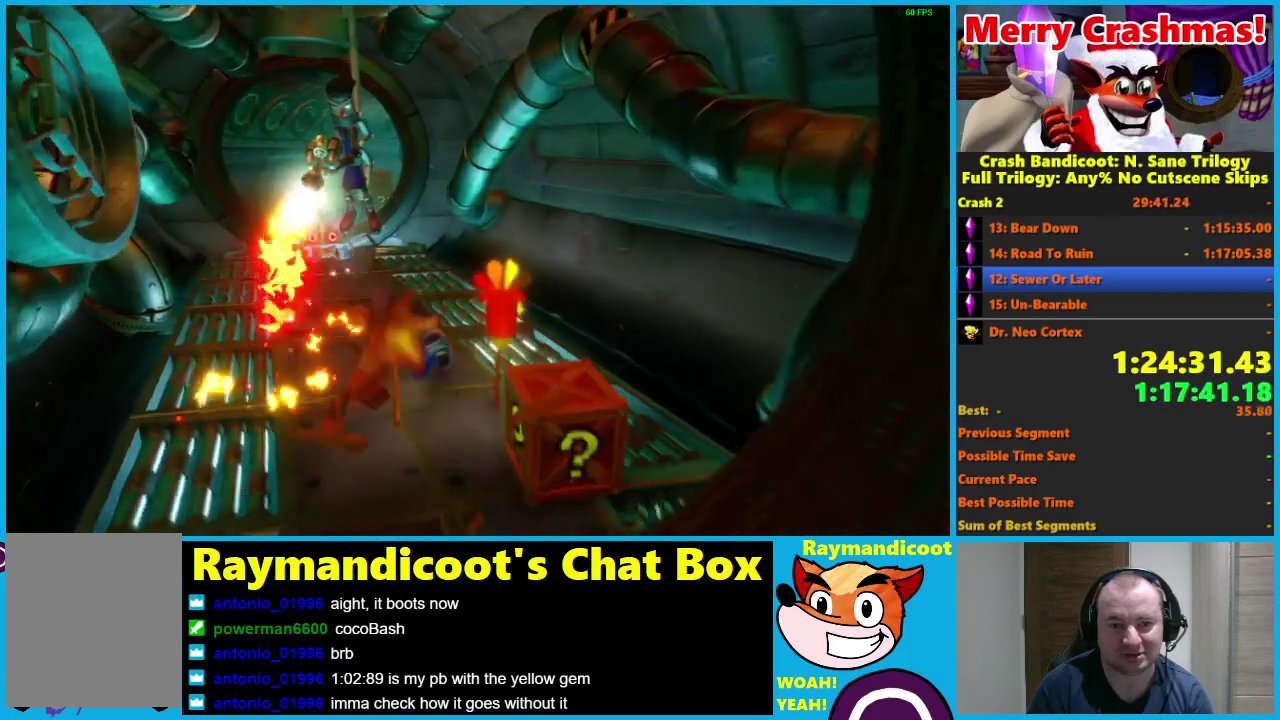
{"buttons": ["X"], "left_stick": "up-left", "right_stick": "center", "events": [[33, "X", "down"], [183, "left_stick", "up-left"], [367, "X", "up"], [383, "R1", "up"], [417, "A", "up"], [483, "X", "down"]]}
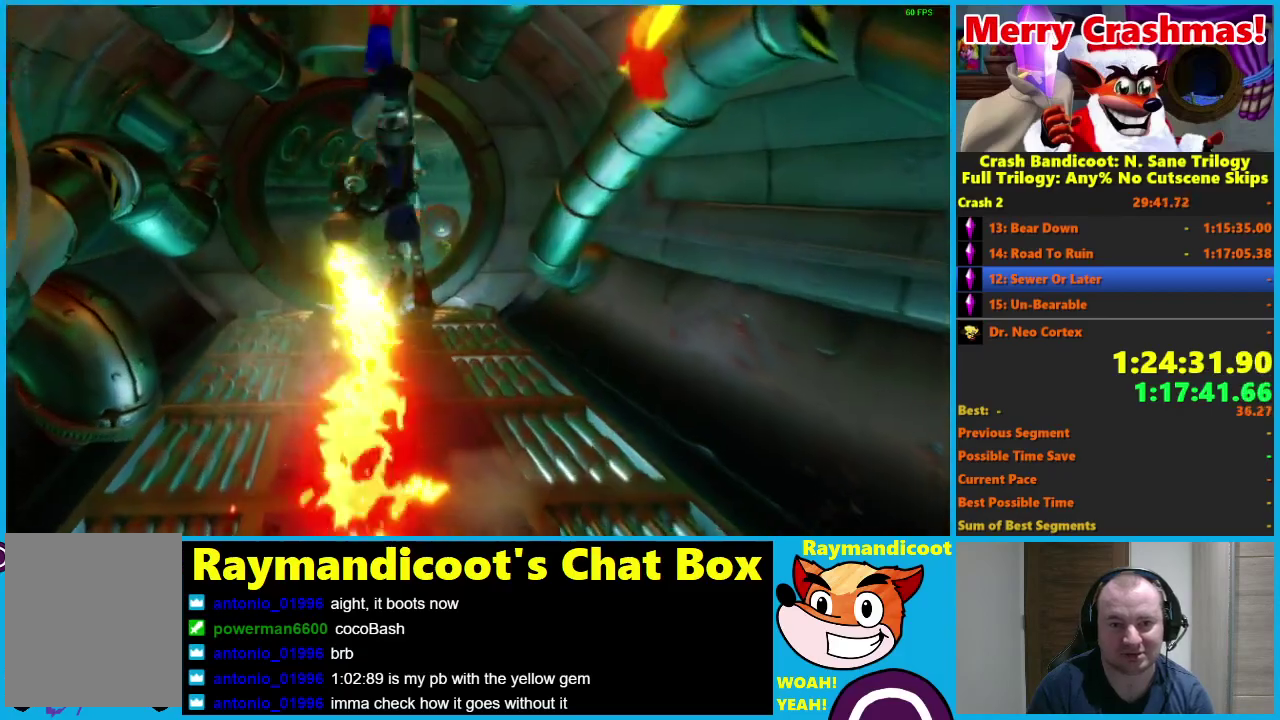
{"buttons": [], "left_stick": "up-left", "right_stick": "center", "events": [[83, "X", "up"], [133, "X", "down"], [267, "X", "up"]]}
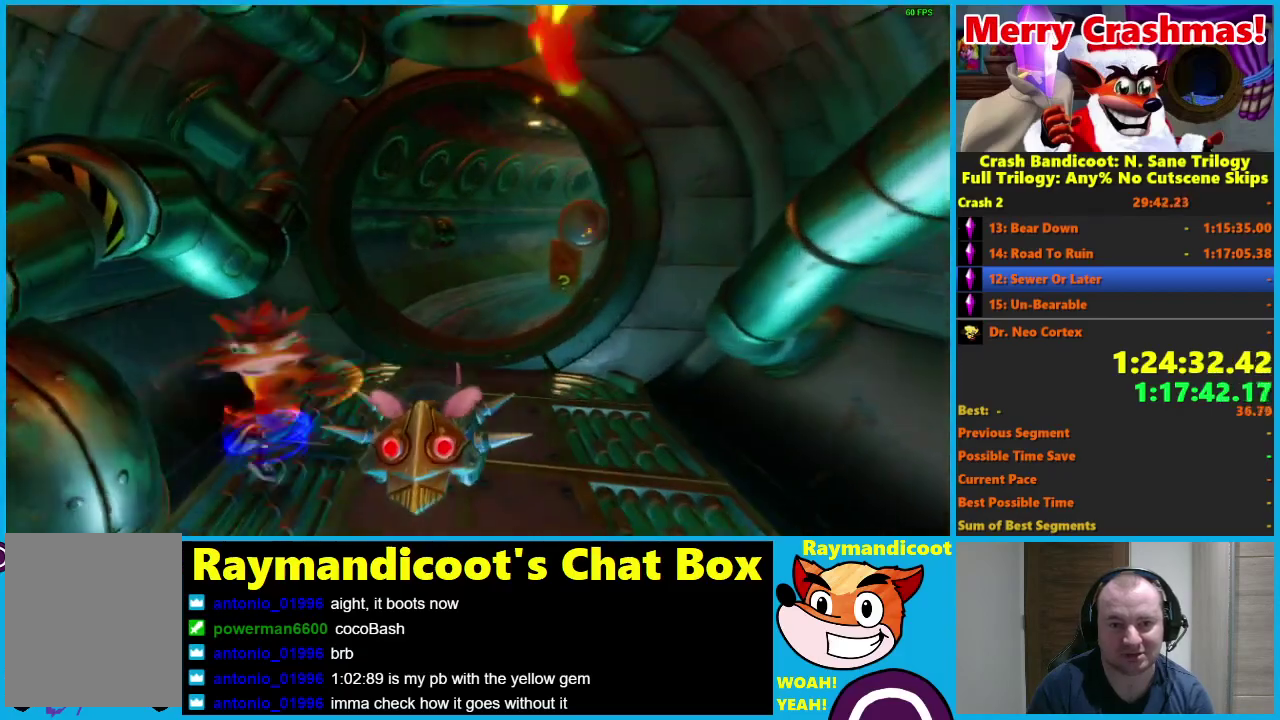
{"buttons": [], "left_stick": "right", "right_stick": "center", "events": [[17, "A", "down"], [150, "left_stick", "up-right"], [167, "A", "up"], [367, "left_stick", "right"]]}
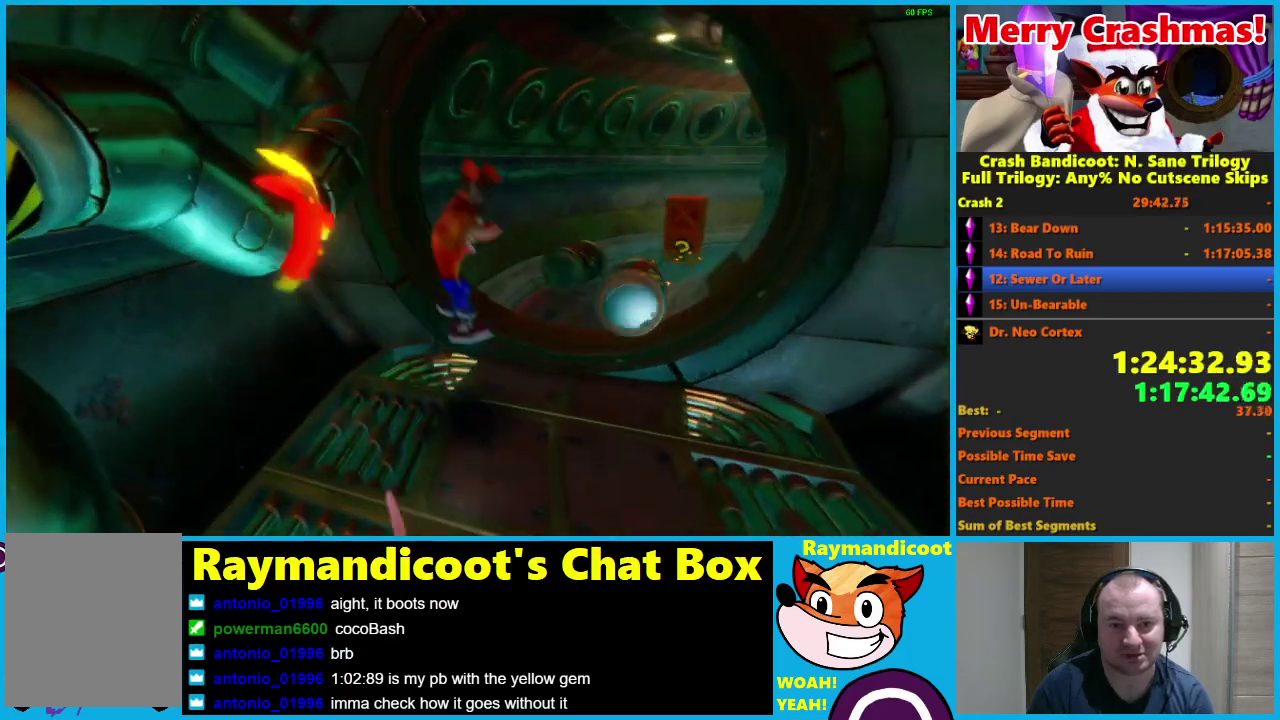
{"buttons": [], "left_stick": "up", "right_stick": "center", "events": [[117, "R1", "down"], [167, "left_stick", "up-right"], [217, "A", "down"], [283, "left_stick", "up"], [333, "A", "up"], [417, "R1", "up"]]}
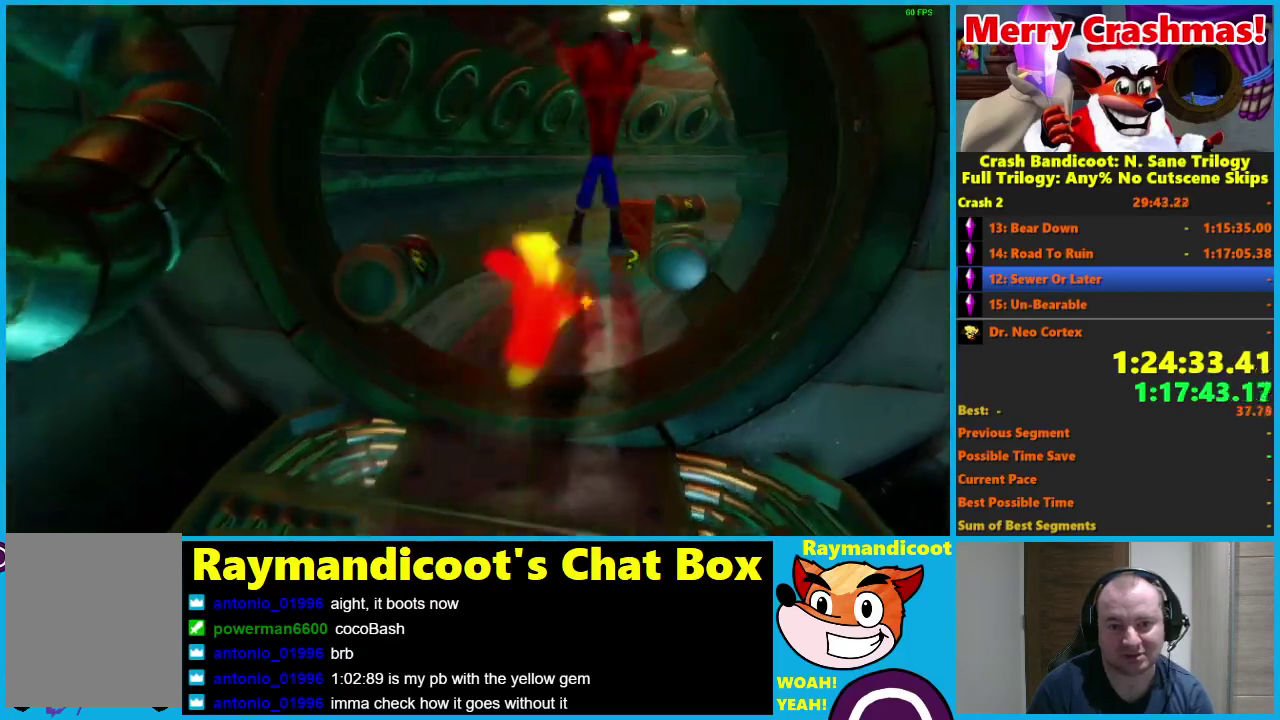
{"buttons": ["R1"], "left_stick": "up", "right_stick": "center", "events": [[433, "R1", "down"]]}
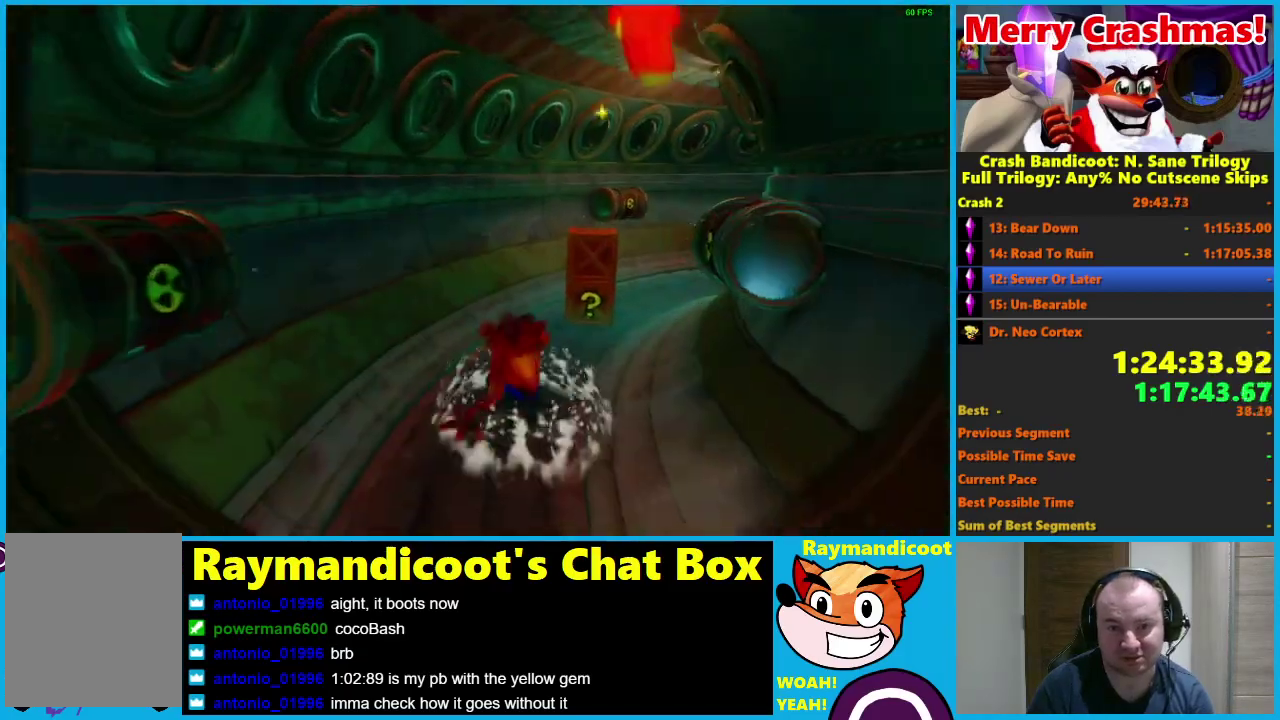
{"buttons": [], "left_stick": "up-right", "right_stick": "center", "events": [[33, "left_stick", "up-right"], [50, "A", "down"], [117, "A", "up"], [167, "R1", "up"]]}
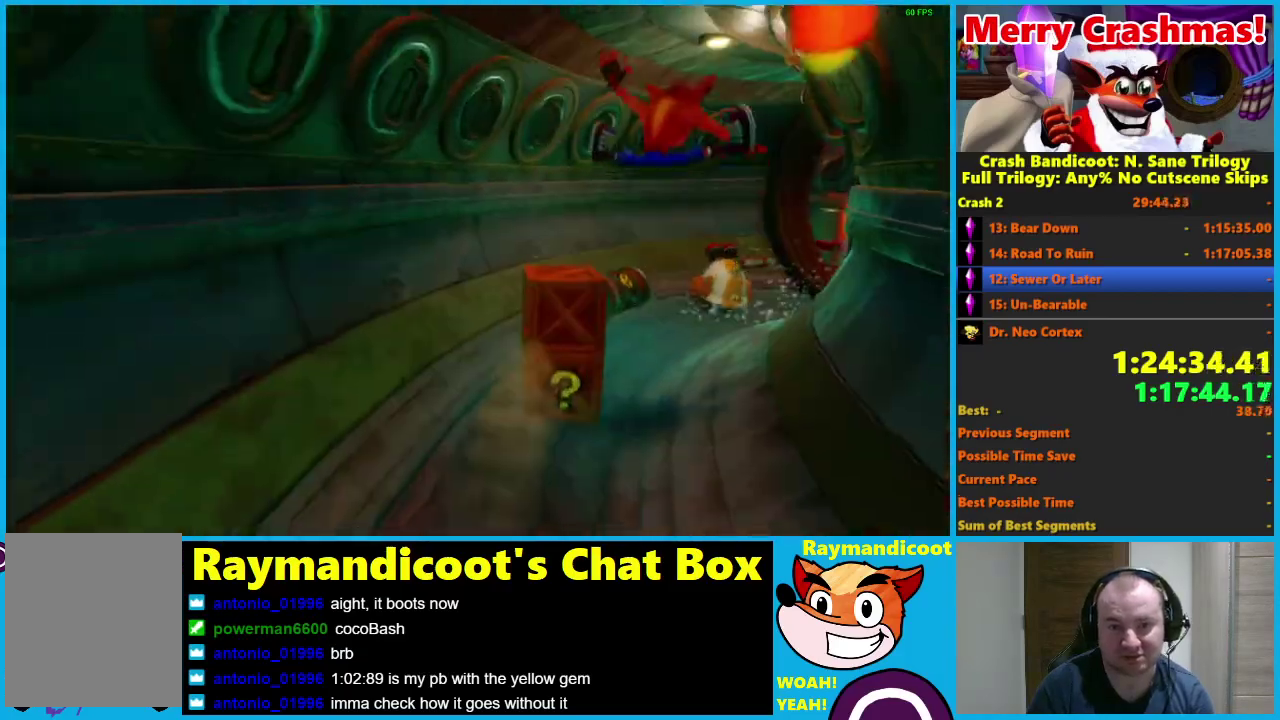
{"buttons": ["A", "R1"], "left_stick": "up-right", "right_stick": "center", "events": [[100, "left_stick", "up-left"], [267, "R1", "down"], [283, "left_stick", "up"], [383, "A", "down"], [400, "left_stick", "up-right"]]}
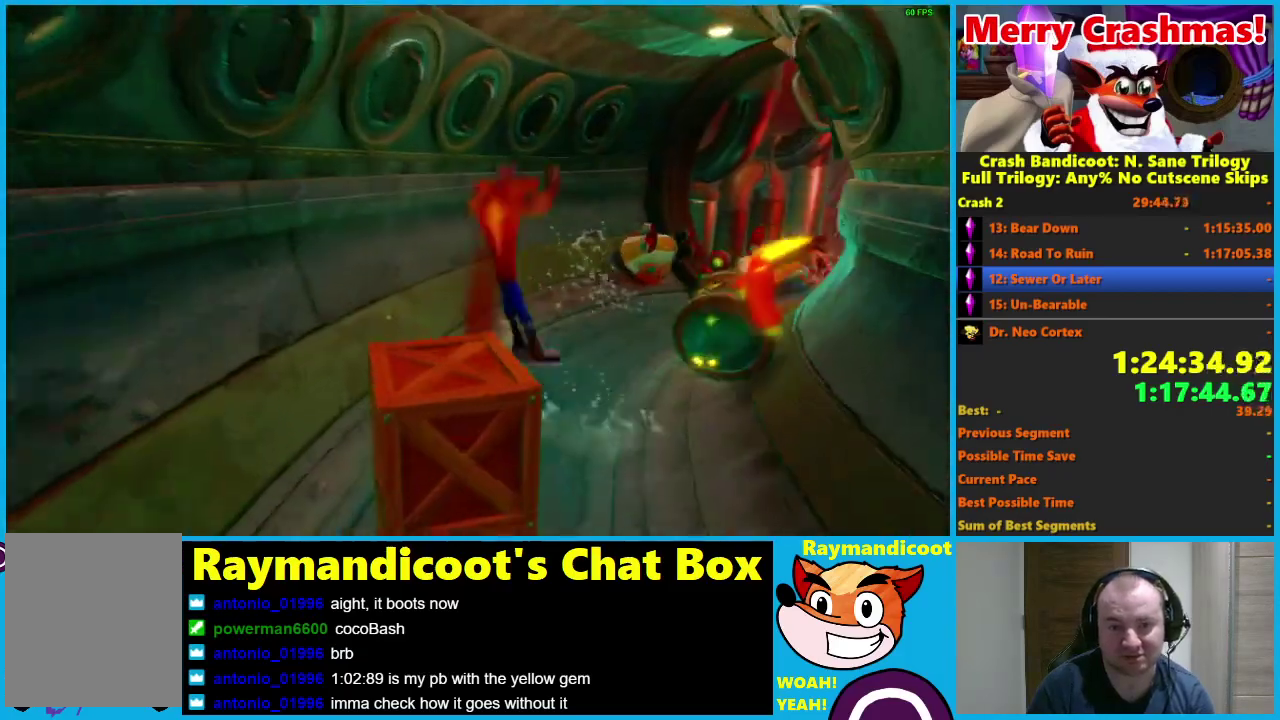
{"buttons": ["X"], "left_stick": "up-right", "right_stick": "center", "events": [[200, "A", "up"], [233, "R1", "up"], [417, "X", "down"]]}
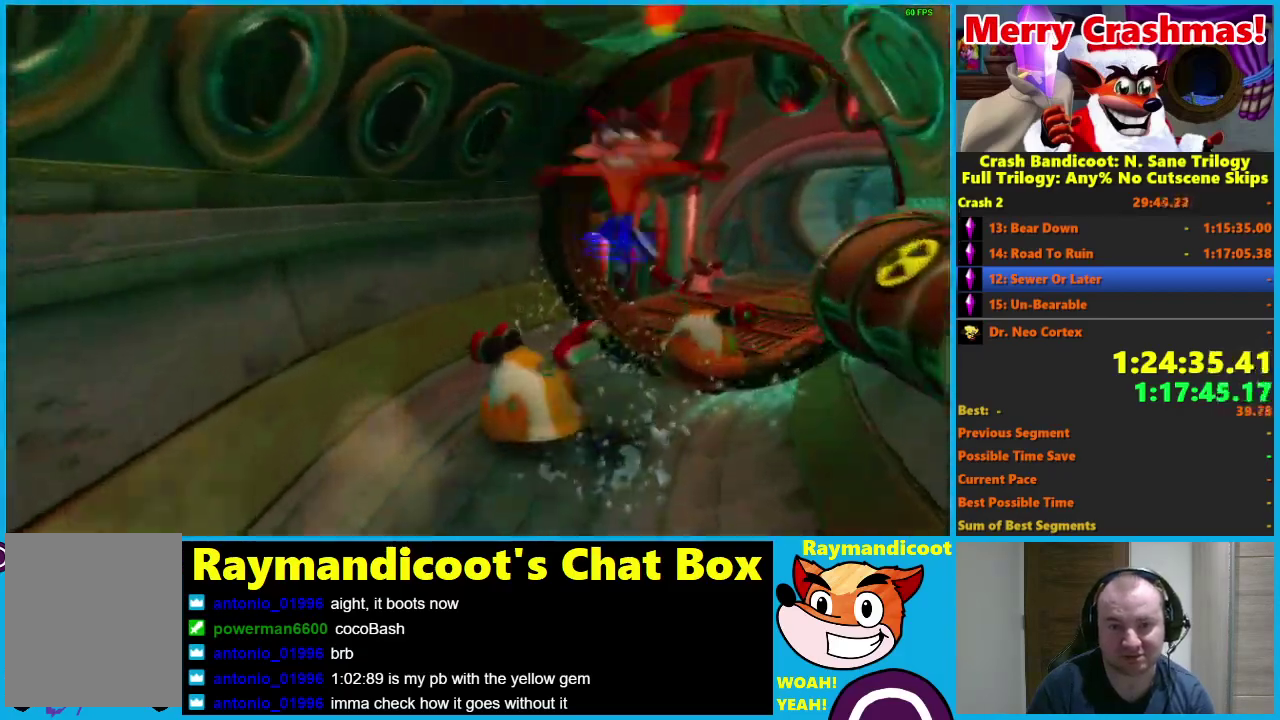
{"buttons": [], "left_stick": "up-right", "right_stick": "center", "events": [[117, "X", "up"], [283, "A", "down"], [417, "A", "up"]]}
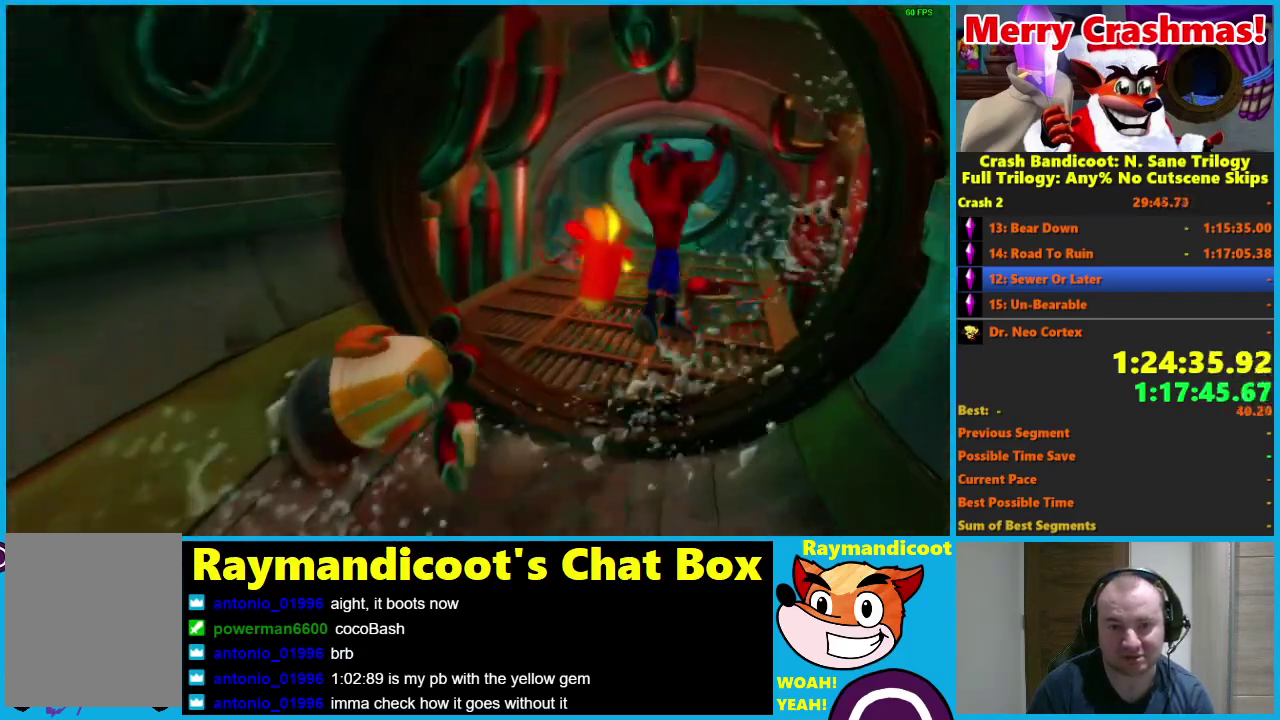
{"buttons": ["R1"], "left_stick": "up", "right_stick": "center", "events": [[150, "left_stick", "up"], [417, "R1", "down"]]}
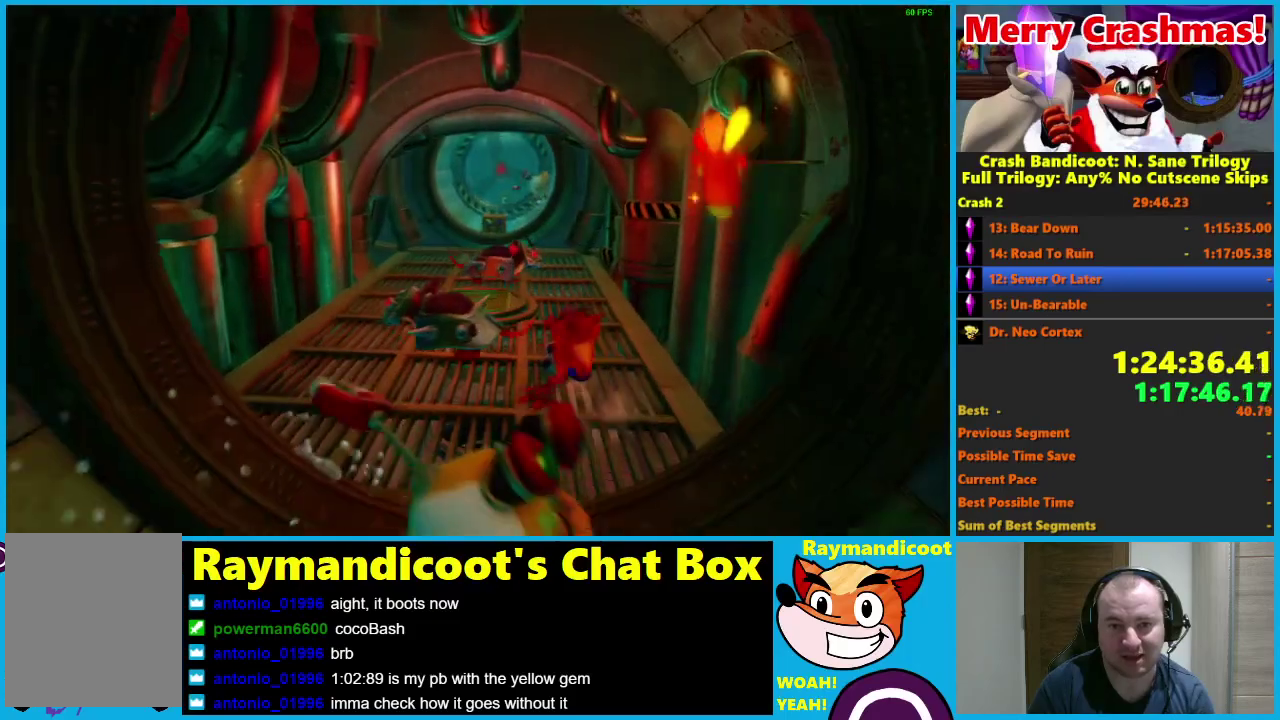
{"buttons": [], "left_stick": "up", "right_stick": "center", "events": [[17, "A", "down"], [100, "left_stick", "up-left"], [150, "A", "up"], [167, "R1", "up"], [383, "left_stick", "up"]]}
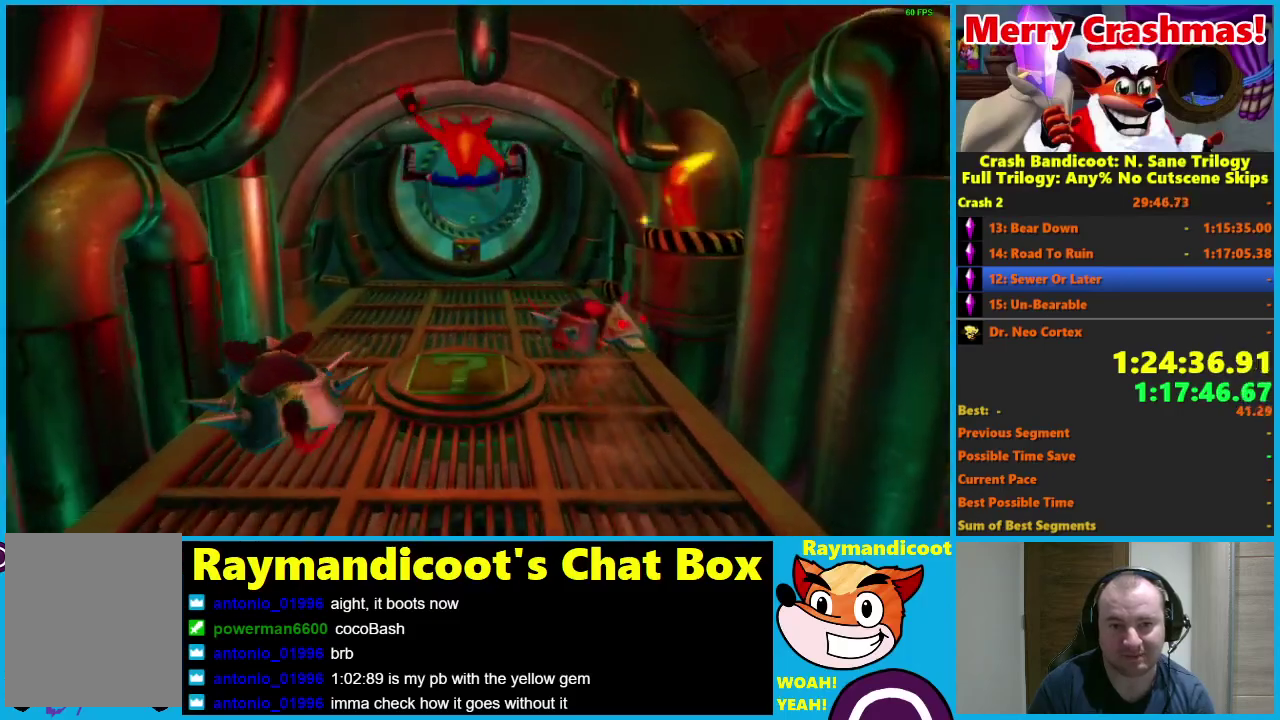
{"buttons": [], "left_stick": "up", "right_stick": "center", "events": [[217, "R1", "down"], [300, "A", "down"], [400, "A", "up"], [400, "R1", "up"]]}
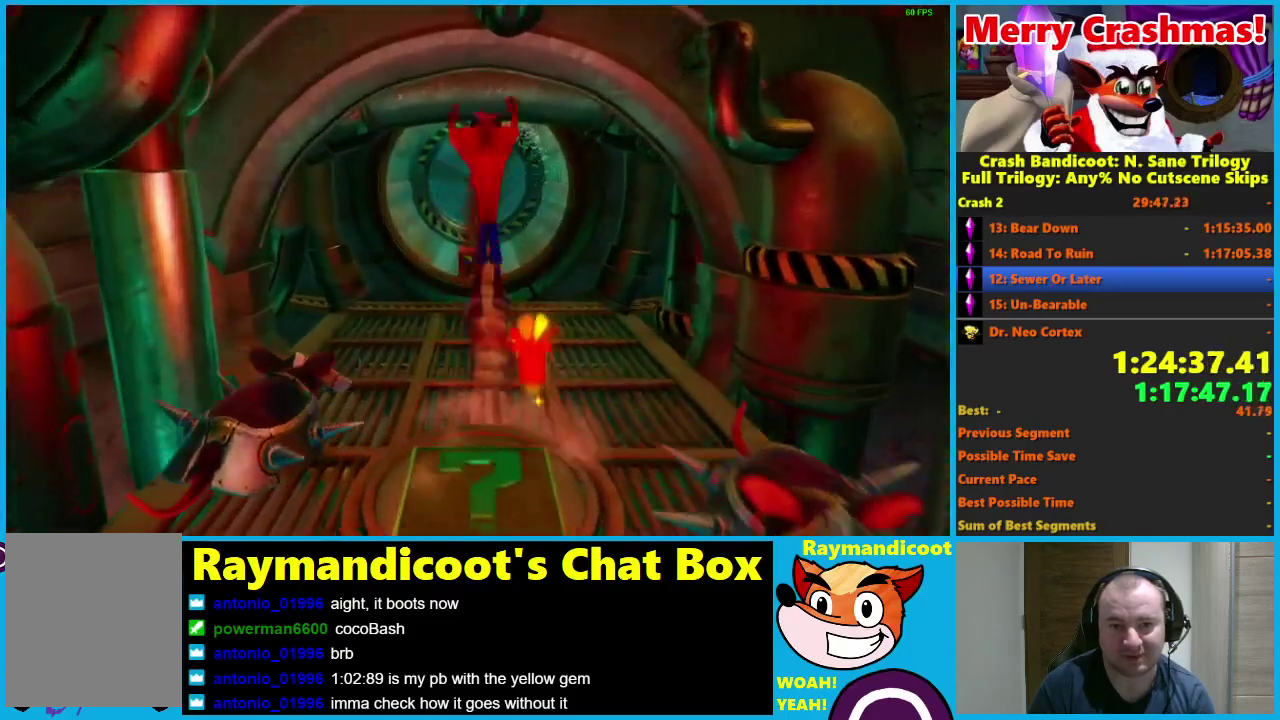
{"buttons": [], "left_stick": "up", "right_stick": "center", "events": []}
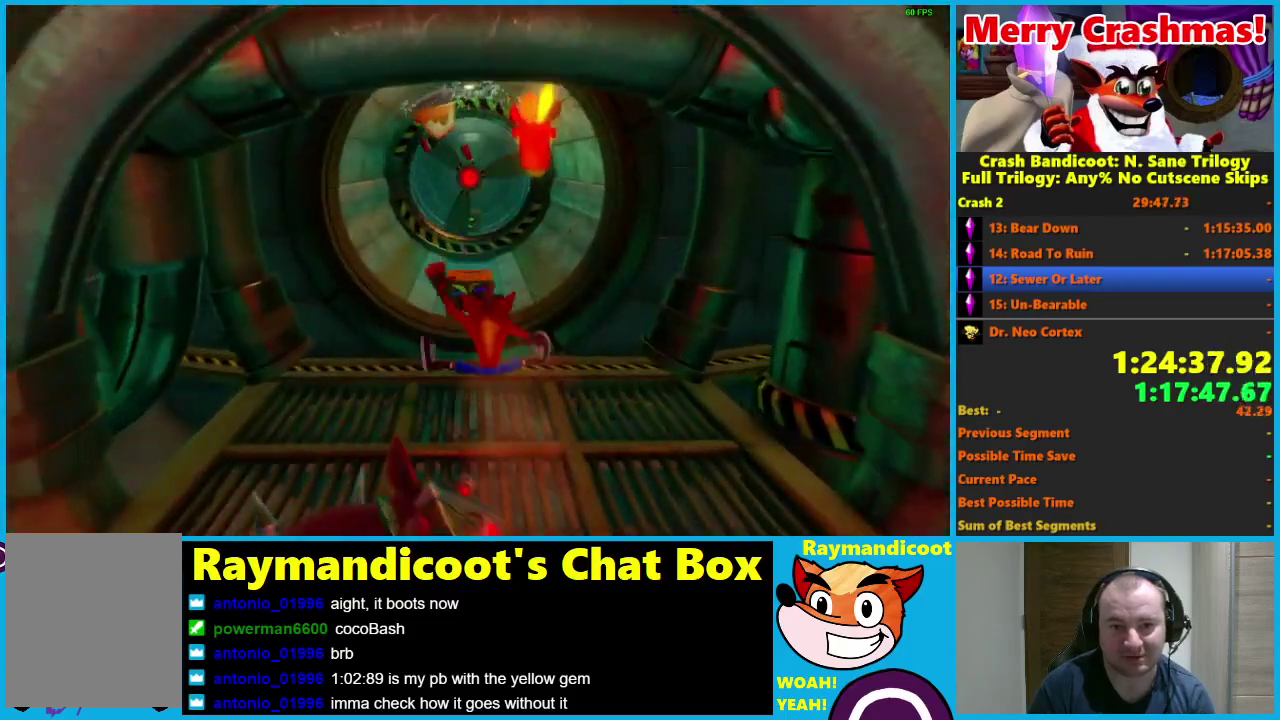
{"buttons": ["X"], "left_stick": "up", "right_stick": "center", "events": [[117, "A", "down"], [183, "A", "up"], [450, "X", "down"]]}
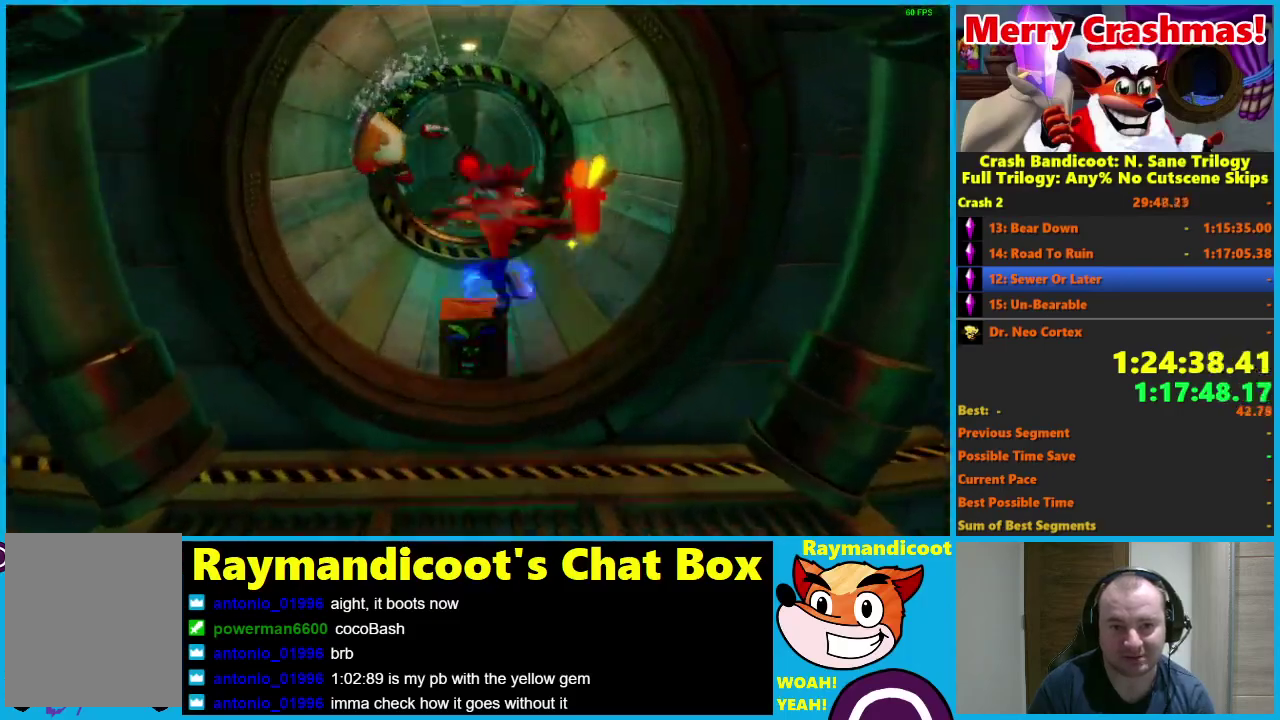
{"buttons": [], "left_stick": "up", "right_stick": "center", "events": [[17, "X", "up"], [83, "X", "down"], [150, "X", "up"], [200, "left_stick", "center"], [383, "left_stick", "up"]]}
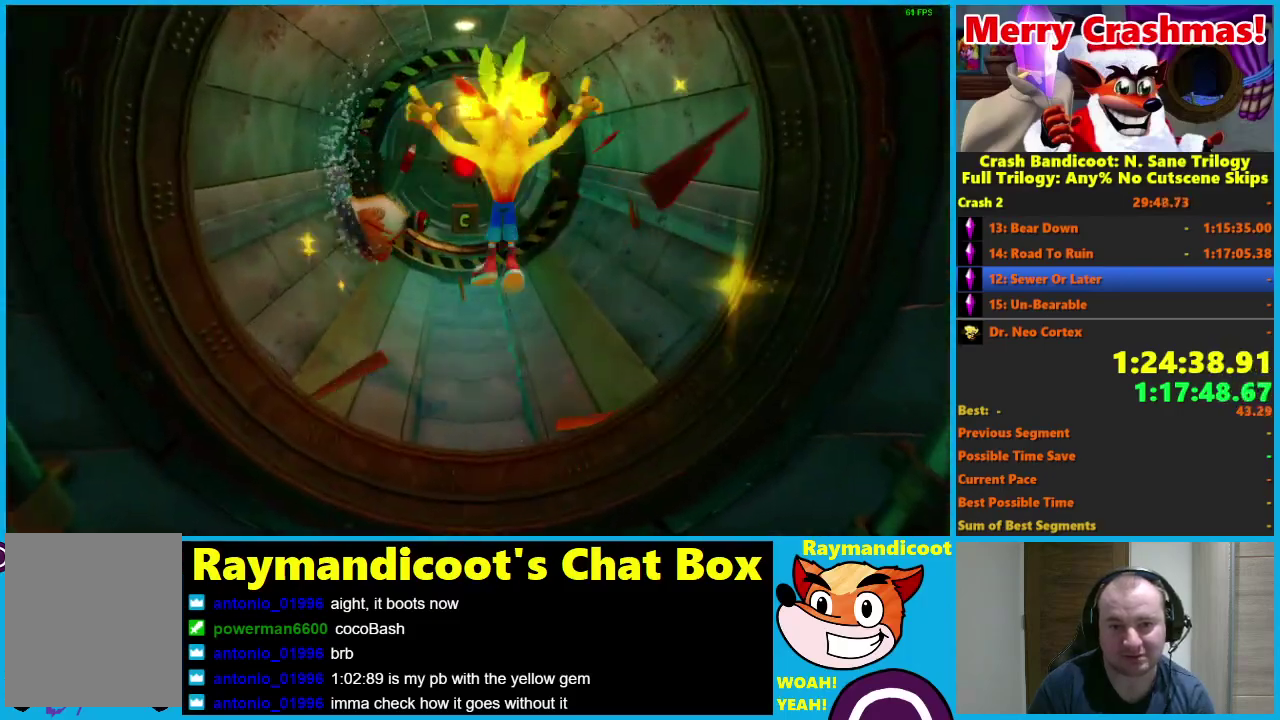
{"buttons": [], "left_stick": "up", "right_stick": "center", "events": [[283, "Y", "down"], [383, "Y", "up"]]}
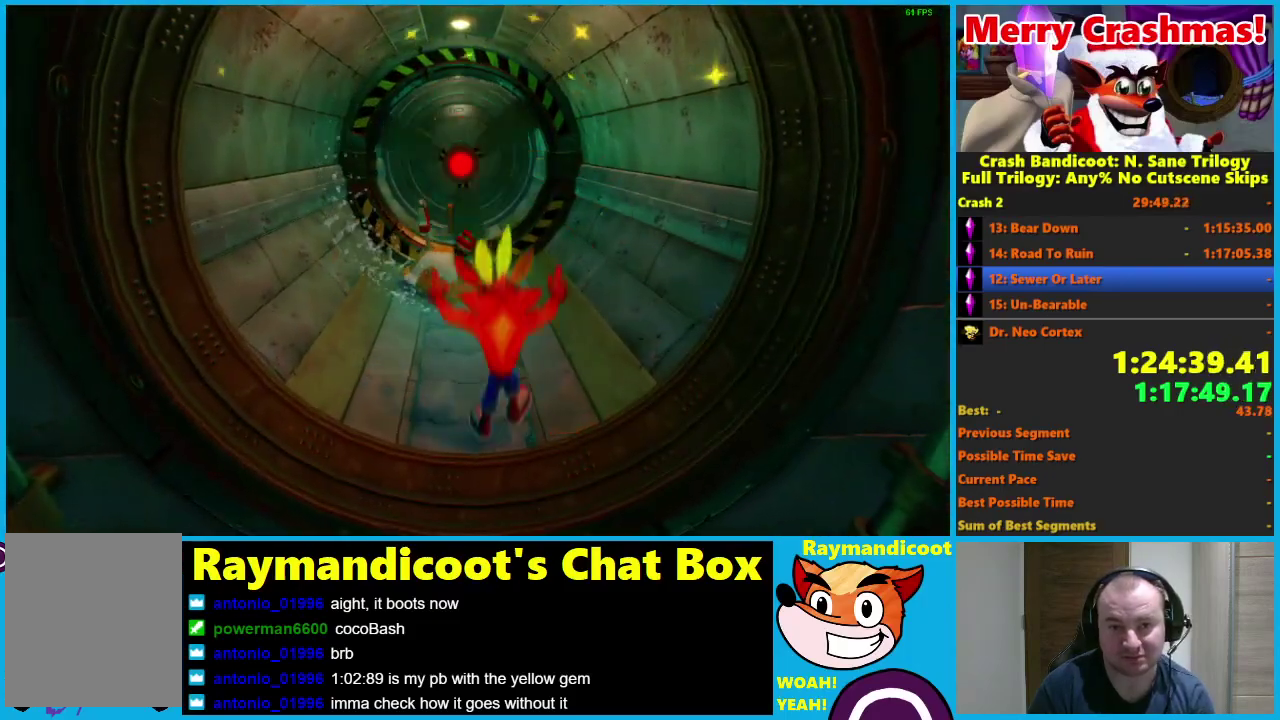
{"buttons": [], "left_stick": "up", "right_stick": "center", "events": []}
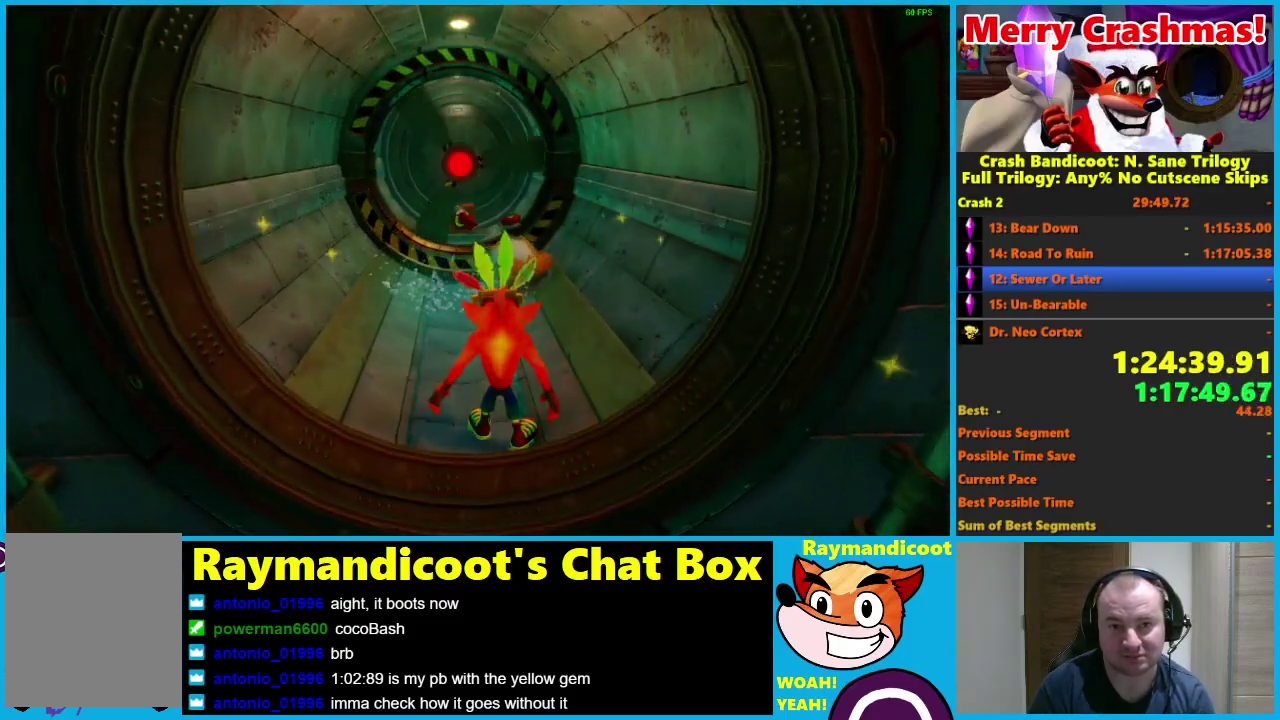
{"buttons": [], "left_stick": "up", "right_stick": "center", "events": []}
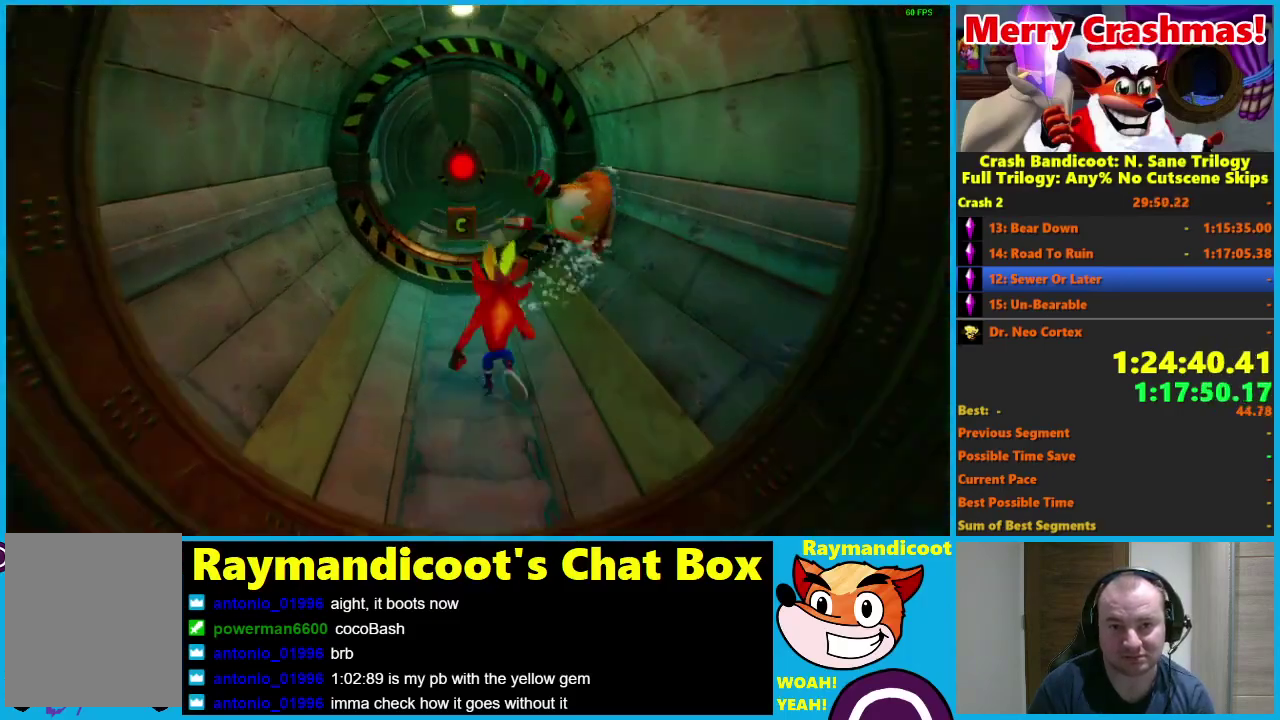
{"buttons": [], "left_stick": "up-right", "right_stick": "center", "events": [[200, "R1", "down"], [267, "X", "down"], [317, "A", "down"], [383, "R1", "up"], [383, "left_stick", "up-right"], [417, "A", "up"], [417, "X", "up"]]}